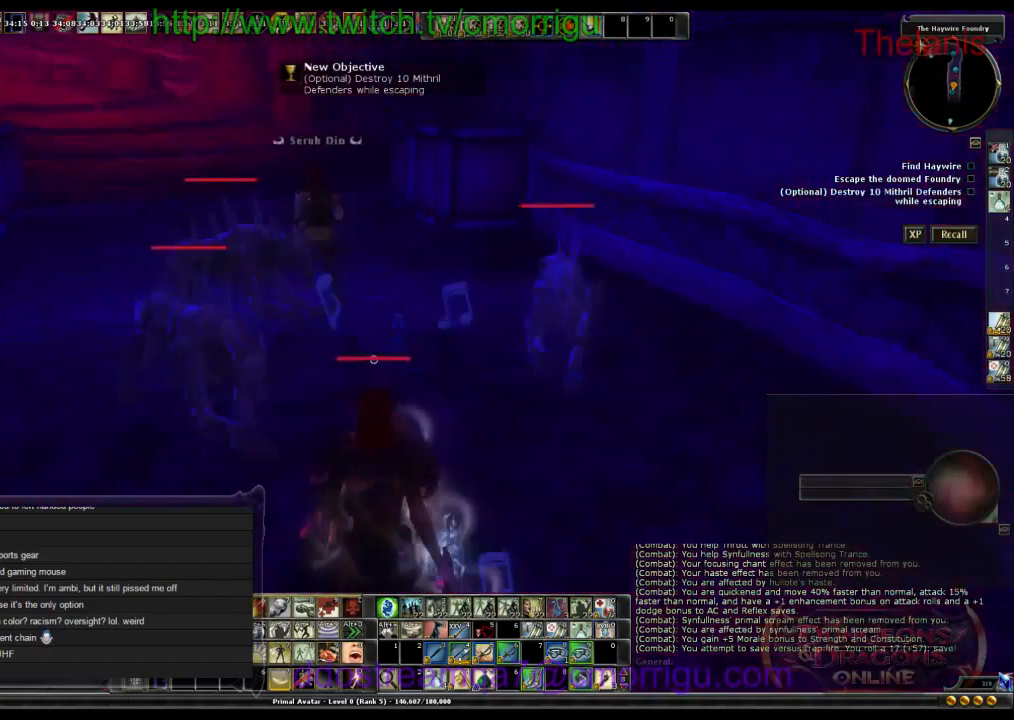
Gameplay with keyboard; each line is a JSON object with the keys held at the frame after it. "events" lists presses ("down") and releases ("up") of ".", "/", "0", "1", "2", "3", "4", "5", "6", "7", "8", "9", "a", "b", "backslash", "backspace", "c", "caps_lock", "comma", "ctrl_l", "ctrl_r", "d", "e", "equals", "escape", "f", "f1", "f10", "f11", "f12", "f2", "f3", "f4", "f5", "f6", "f7", "f8", "f9", "g", "h", "i", "j", "k", "l", "lbracket", "m", "minus", "n", "o", "p", "q", "quote", "r", "rbracket", "return", "s", "semicolon", "shift_l", "shift_r", "space", "t", "tab", "tilde", "u", "v", "w", "x", "y" and "z" between this image and that frame as [ms after this image, input, new state], when the widget could be followed in between. No other keys are recorded. Mouse input is not recorded.
{"keys": ["w"], "events": [[167, "space", "down"], [334, "space", "up"]]}
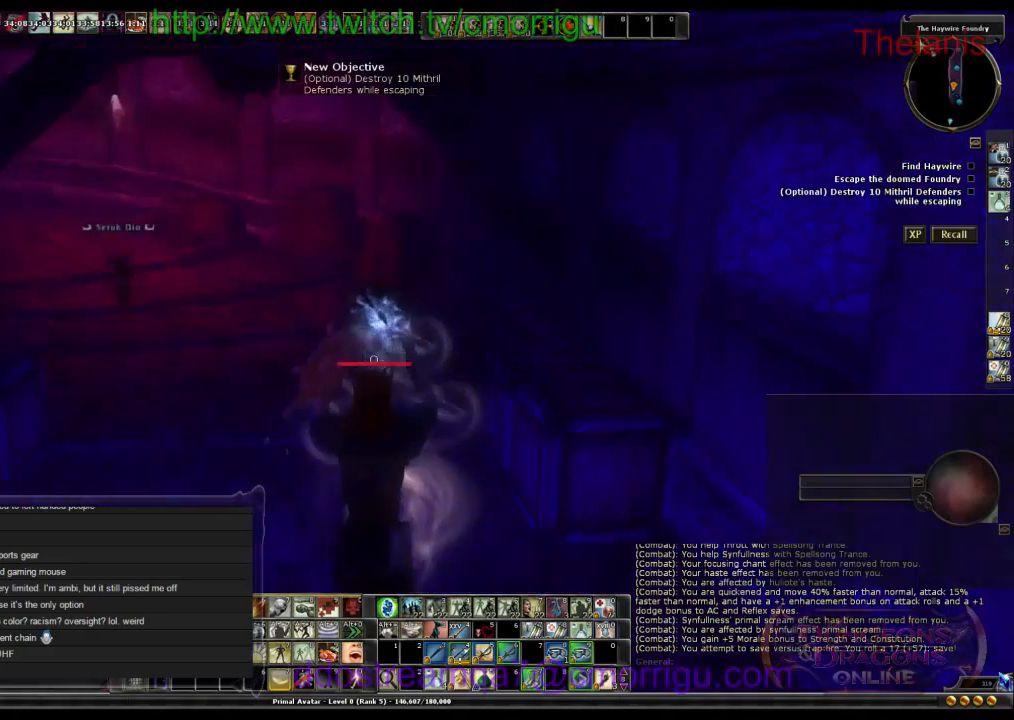
{"keys": ["w"], "events": []}
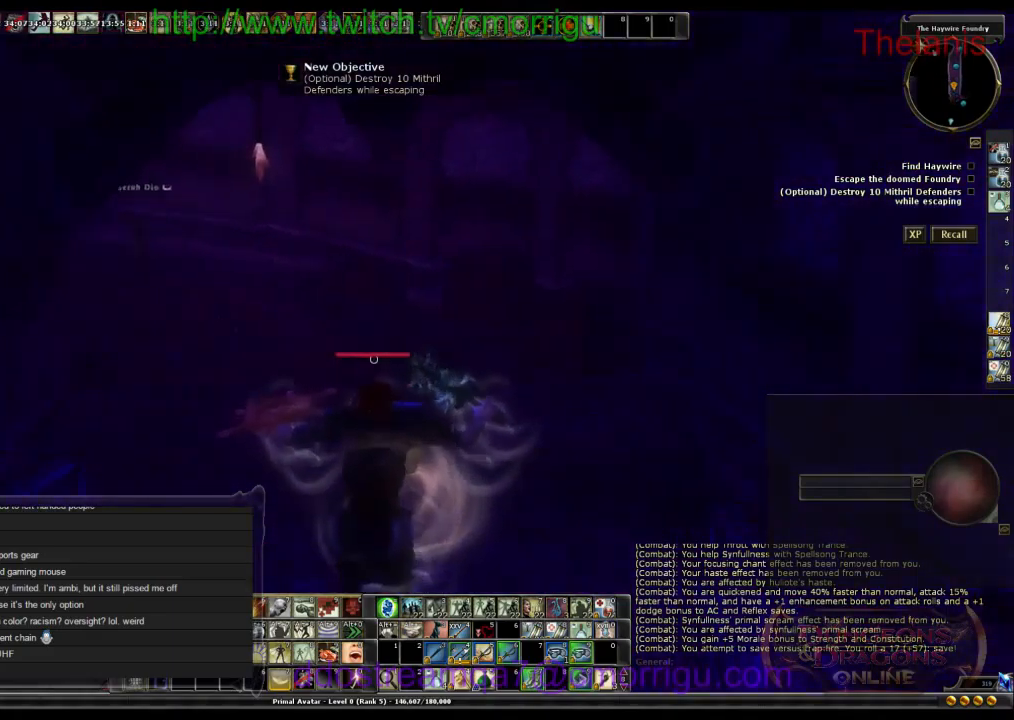
{"keys": ["w"], "events": []}
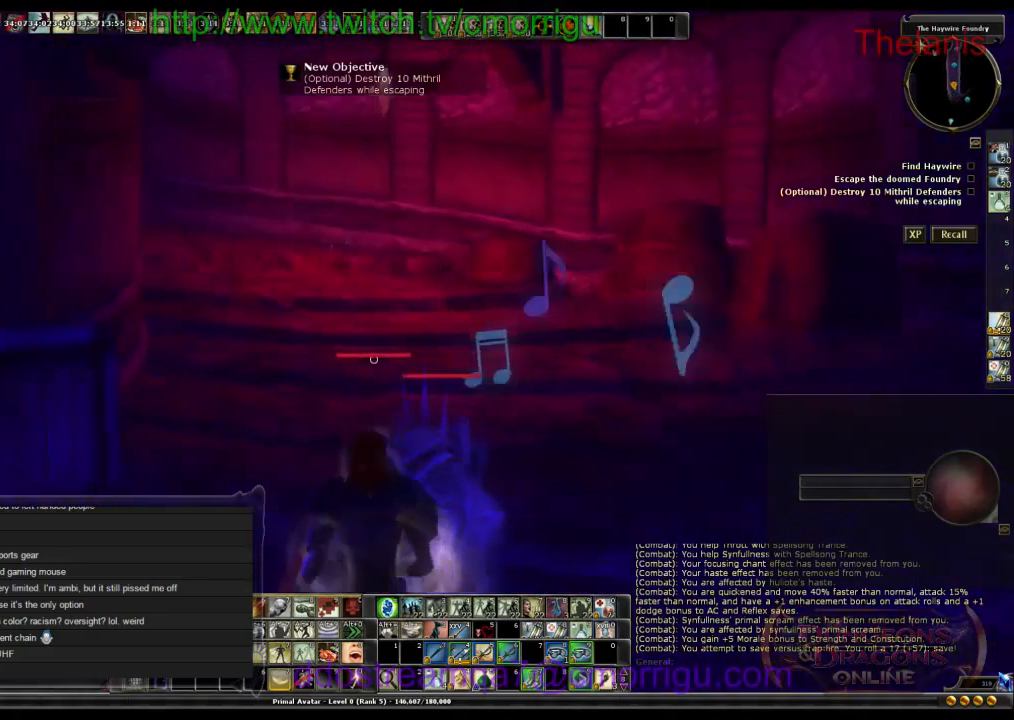
{"keys": ["w"], "events": []}
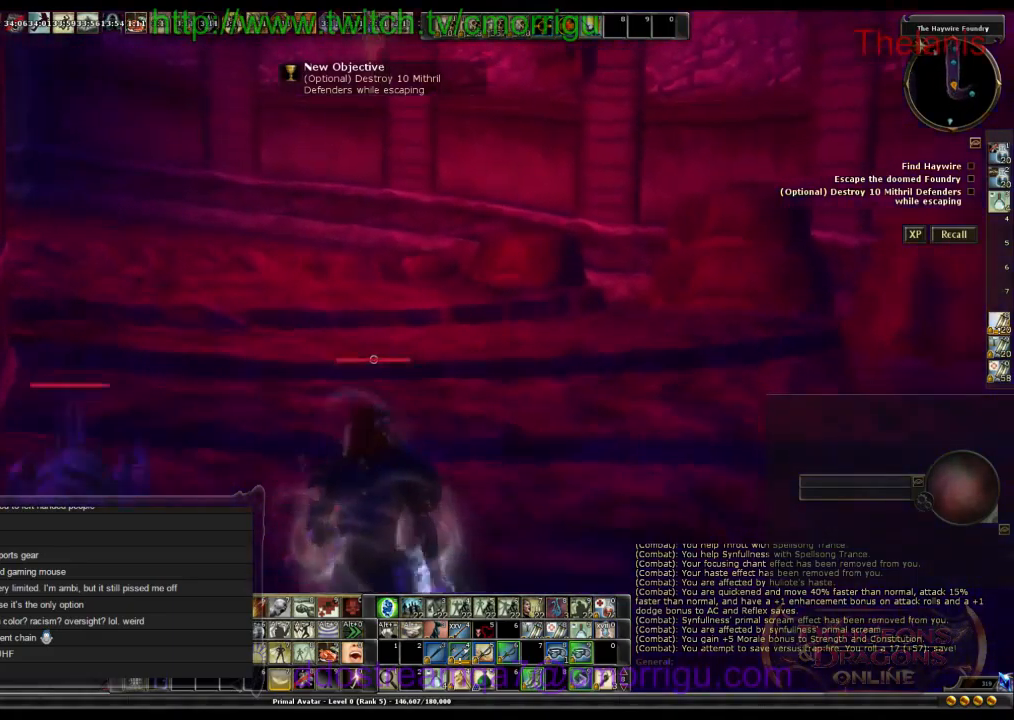
{"keys": ["w"], "events": []}
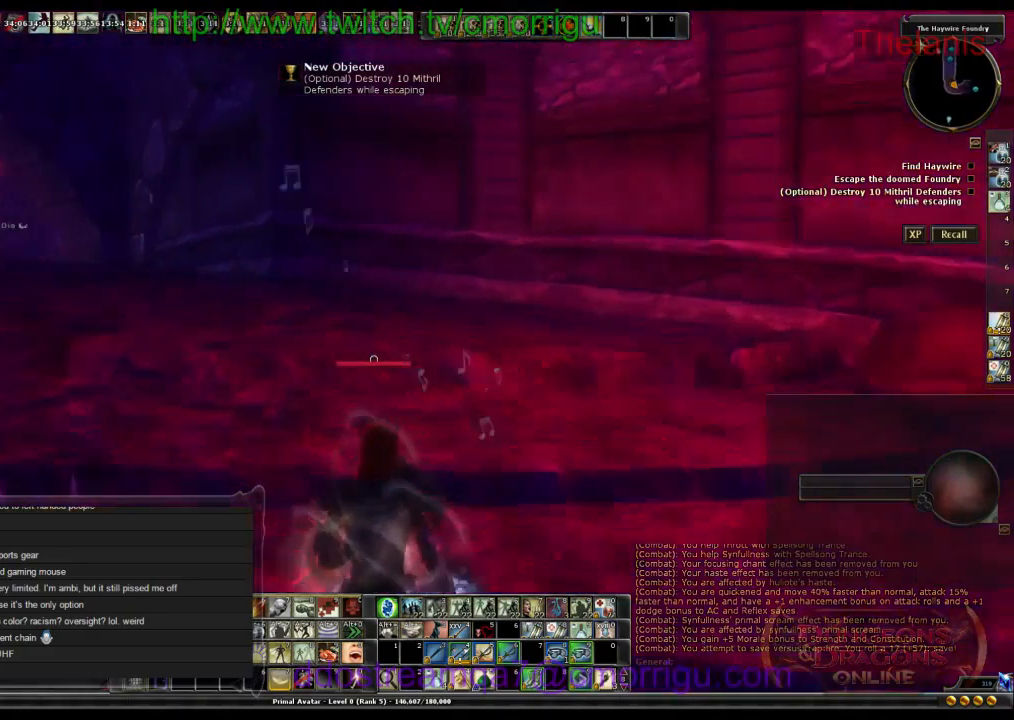
{"keys": ["w"], "events": []}
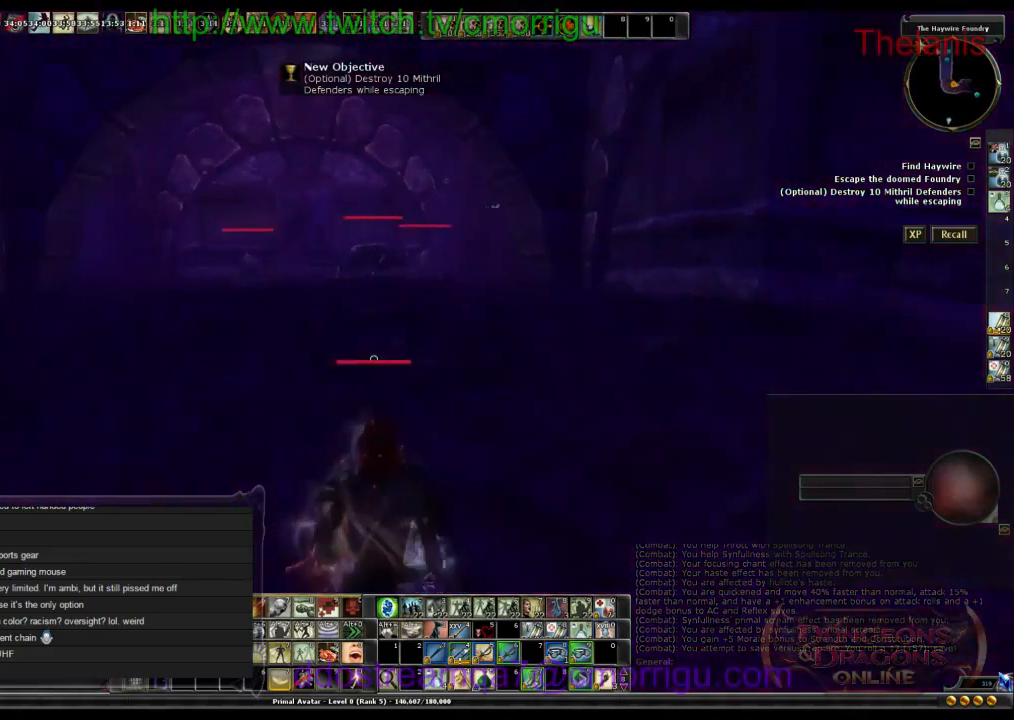
{"keys": ["w"], "events": []}
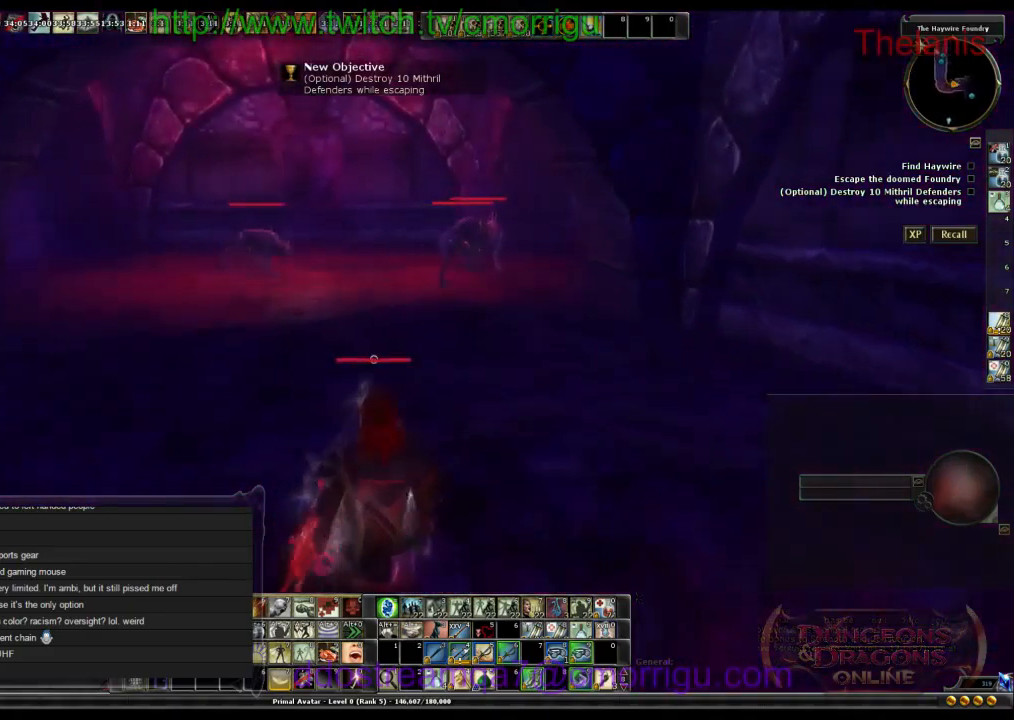
{"keys": ["w"], "events": []}
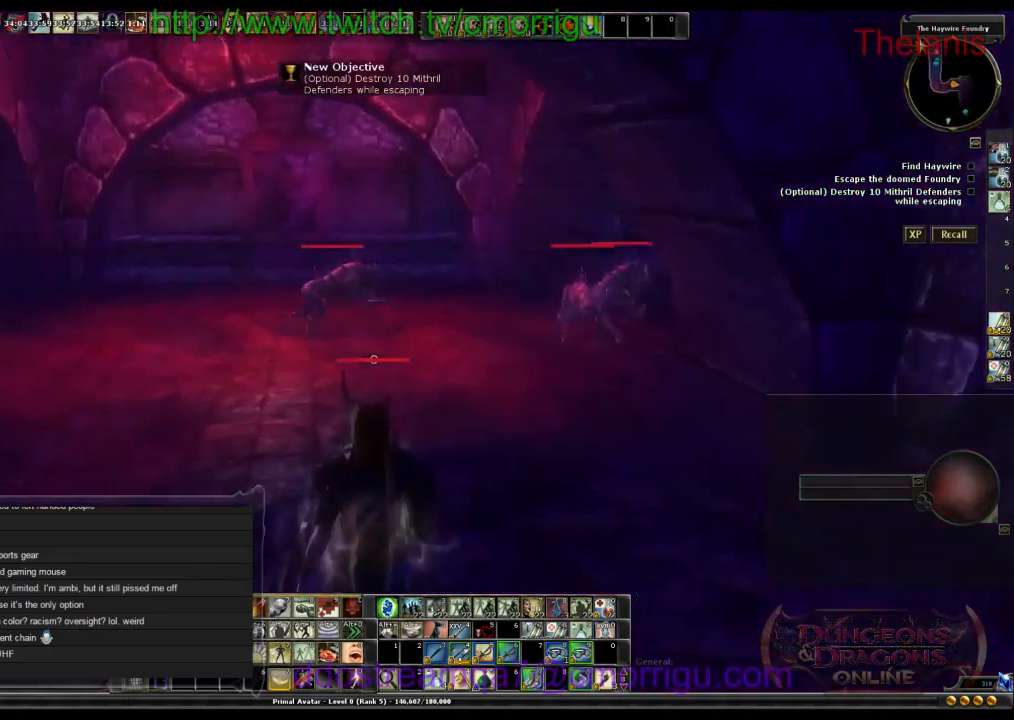
{"keys": ["w"], "events": []}
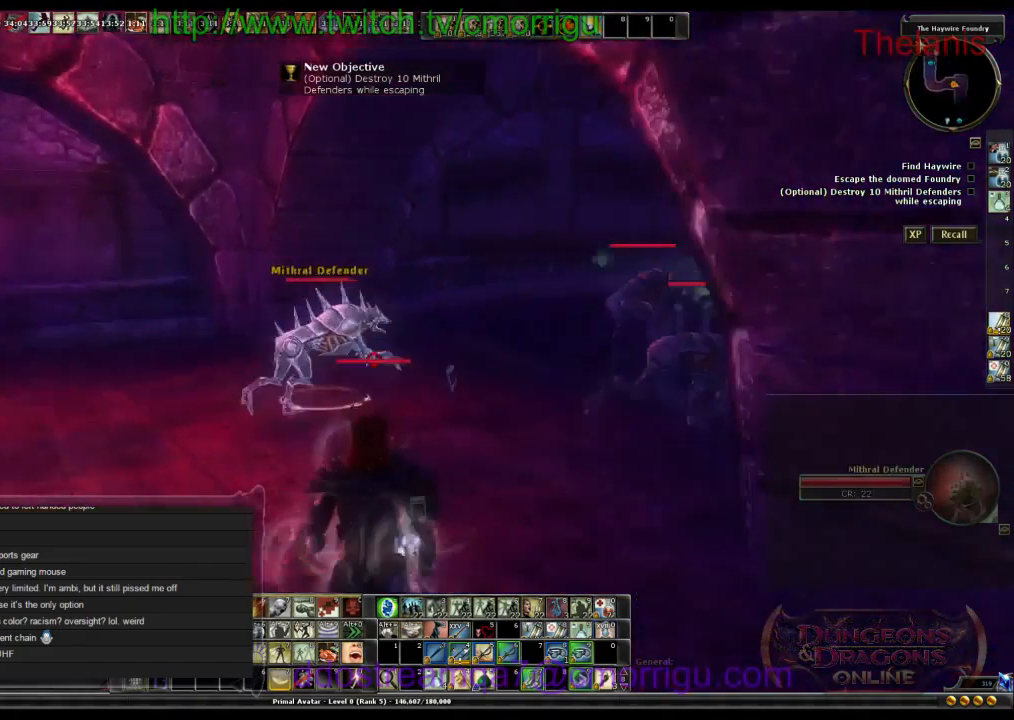
{"keys": ["w"], "events": []}
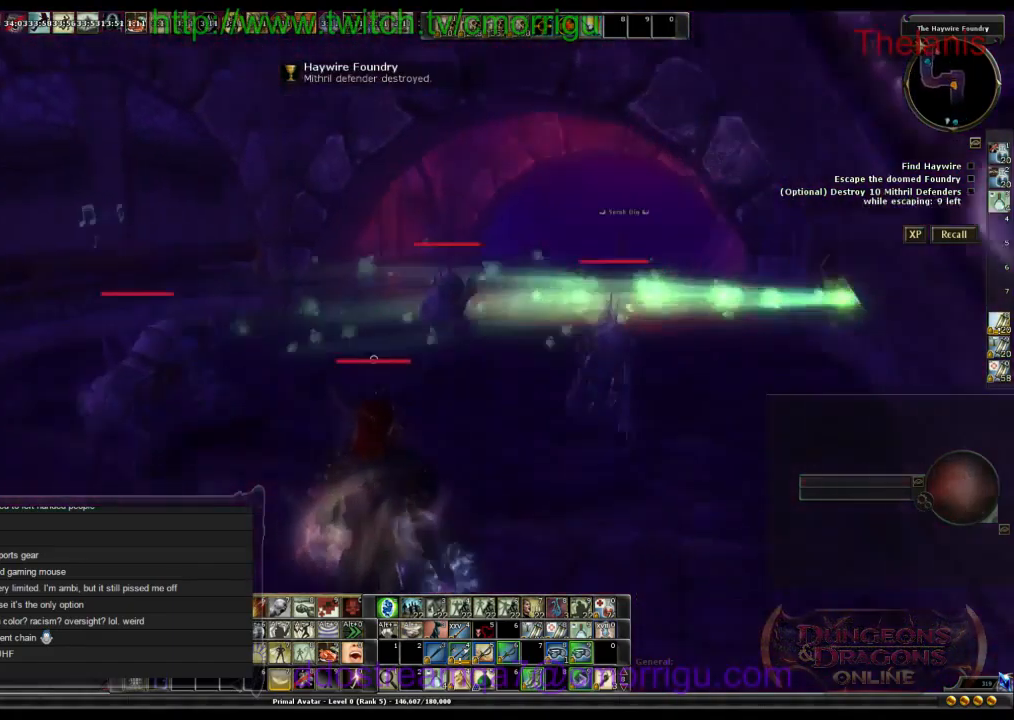
{"keys": ["w"], "events": [[266, "a", "down"], [400, "a", "up"]]}
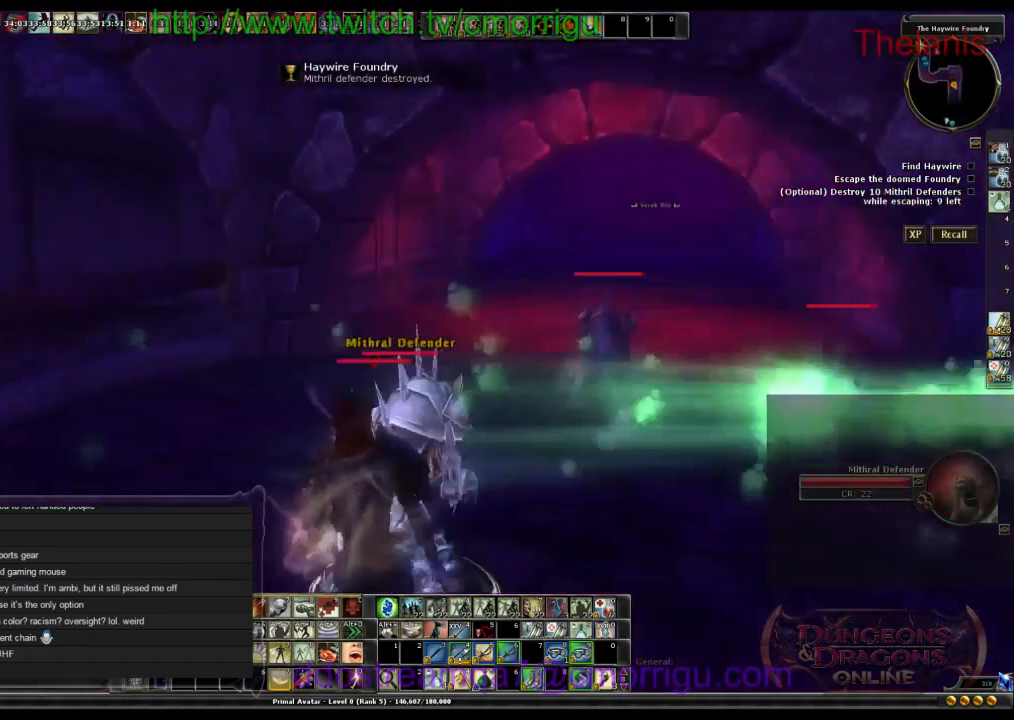
{"keys": ["w"], "events": []}
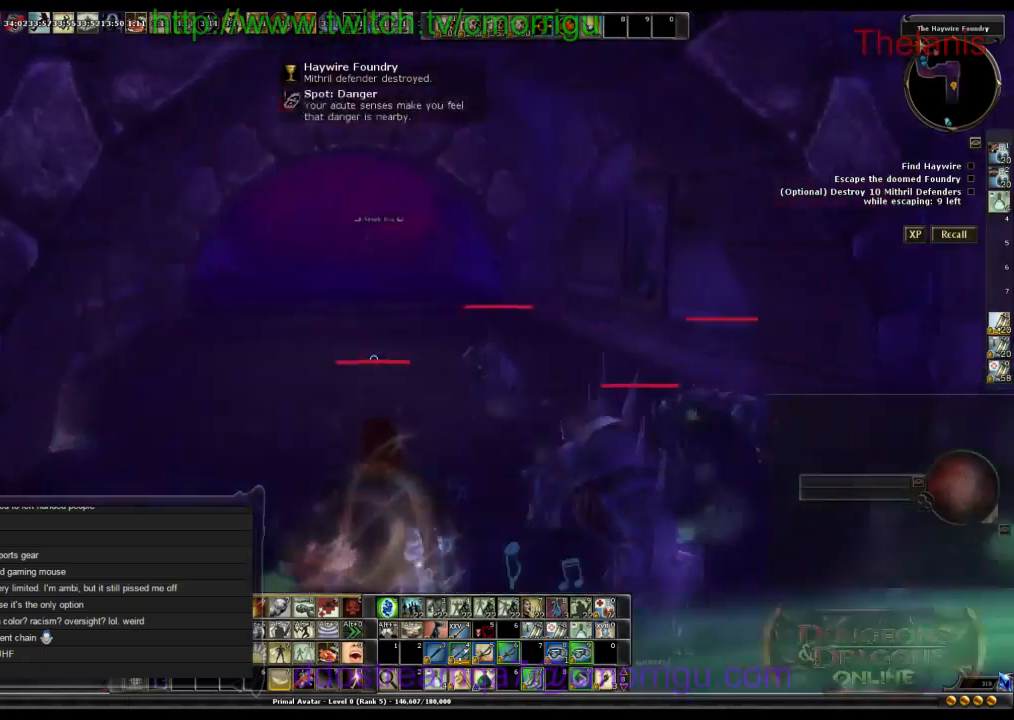
{"keys": ["w"], "events": []}
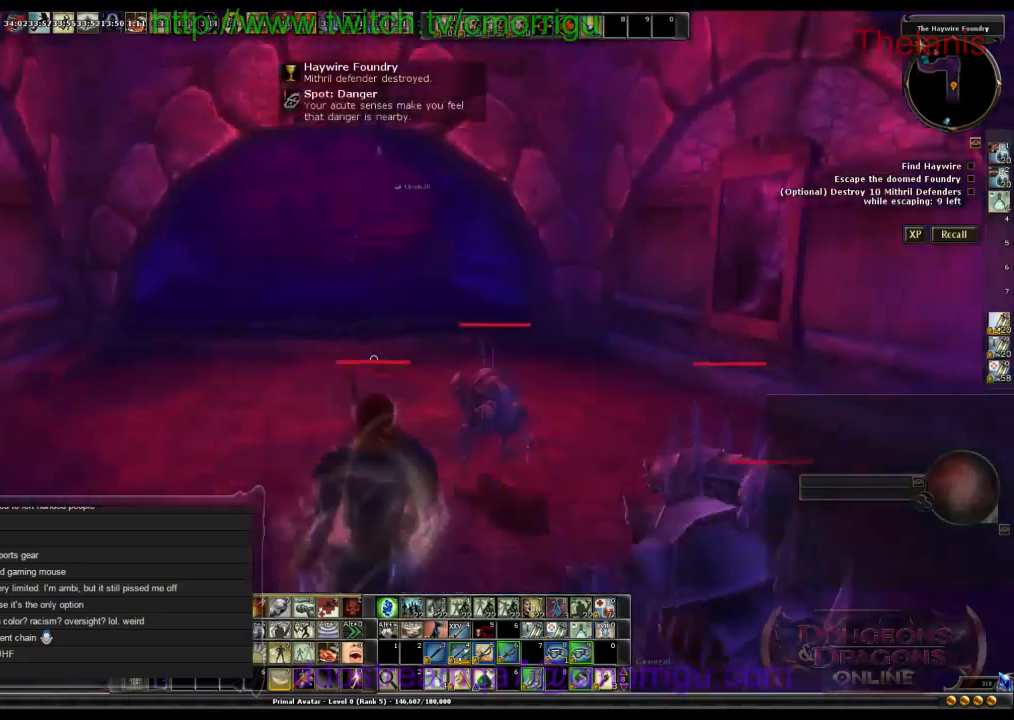
{"keys": ["w"], "events": []}
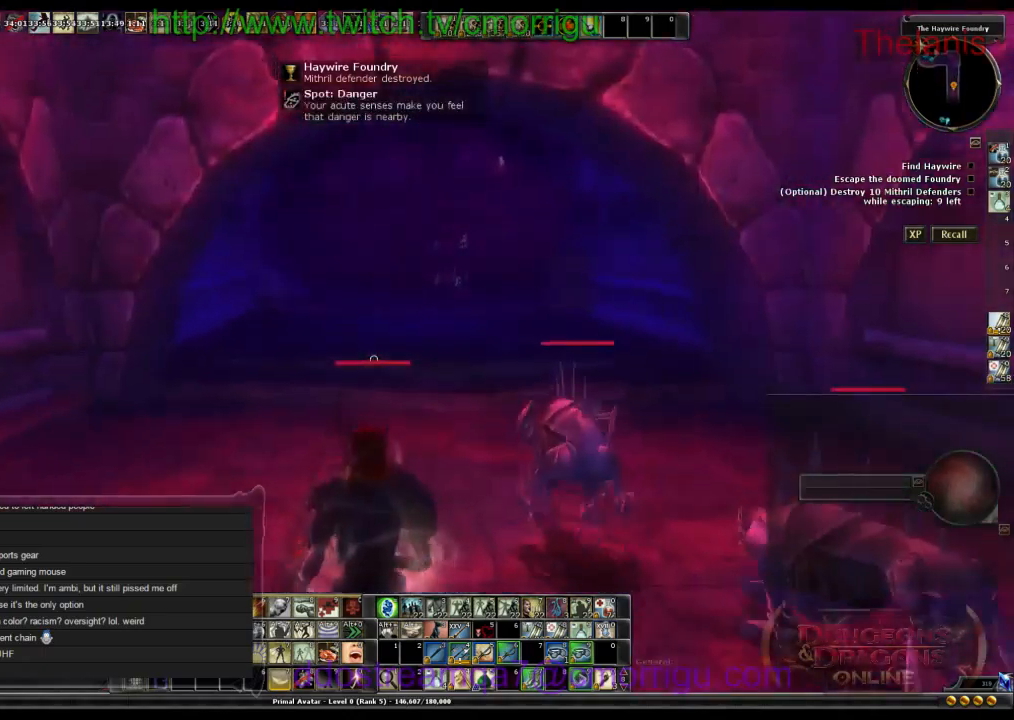
{"keys": ["w"], "events": []}
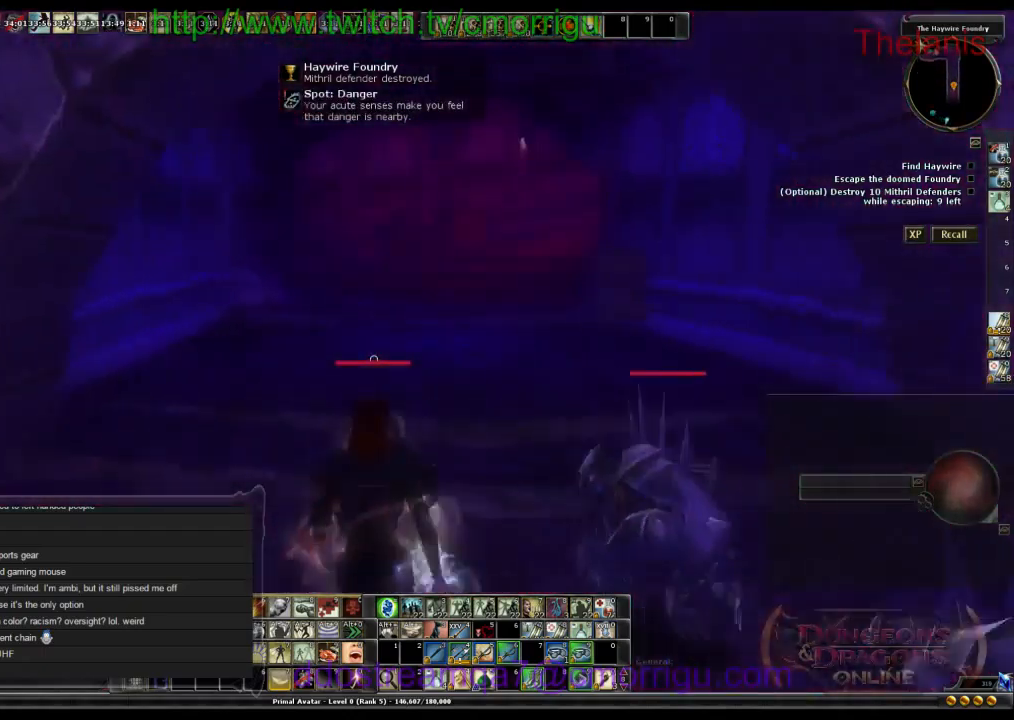
{"keys": ["w"], "events": []}
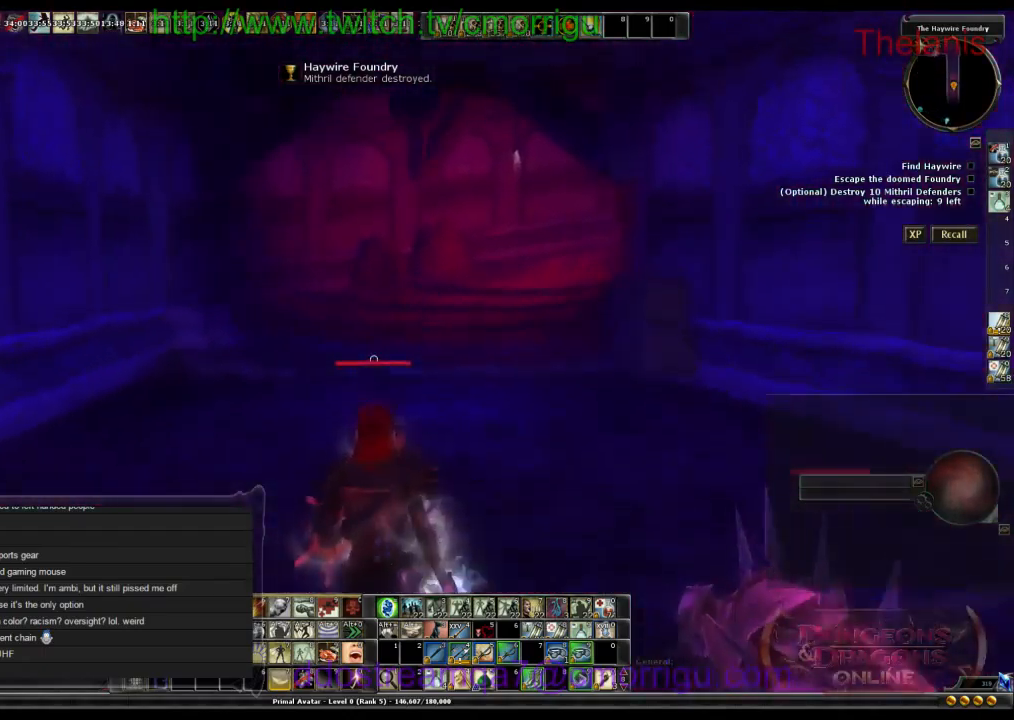
{"keys": ["w"], "events": []}
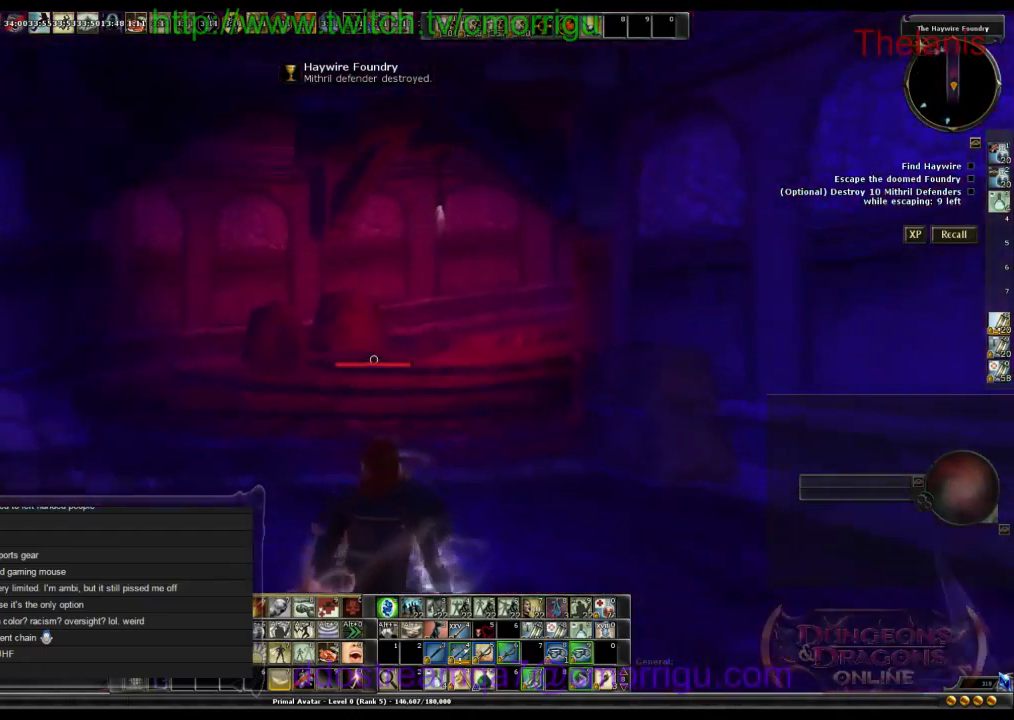
{"keys": ["w"], "events": []}
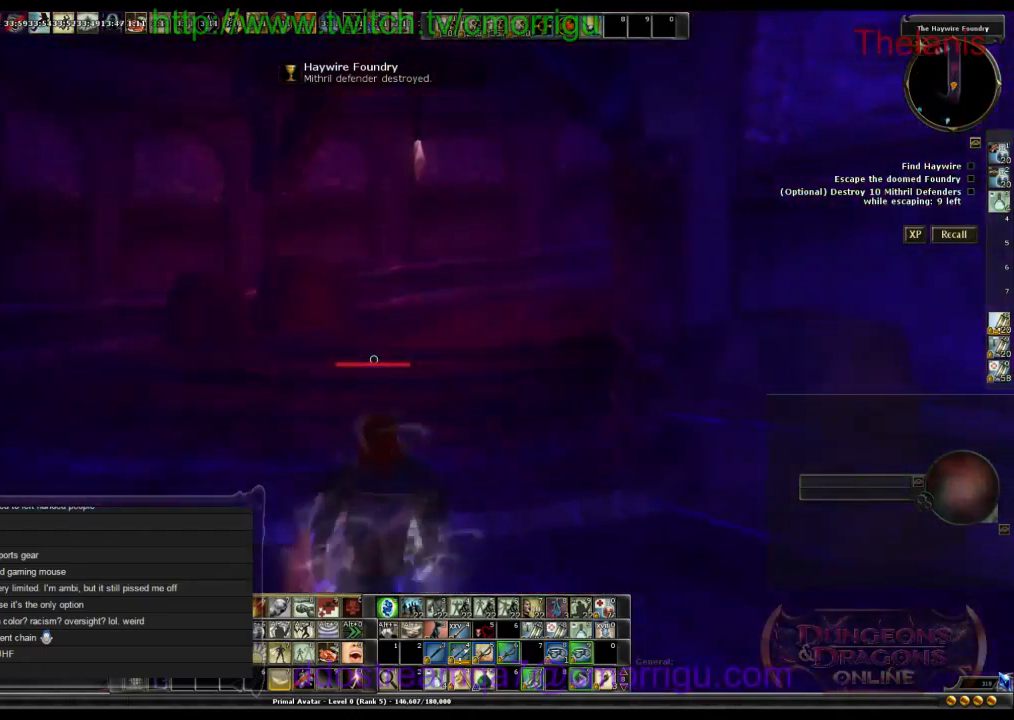
{"keys": ["w"], "events": []}
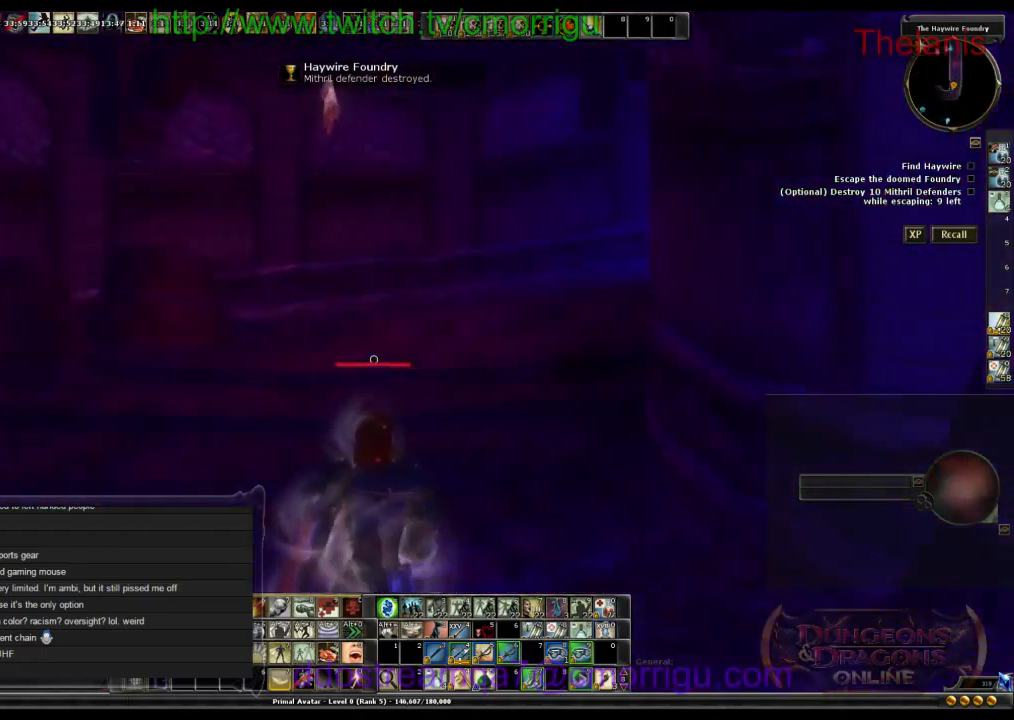
{"keys": ["w"], "events": []}
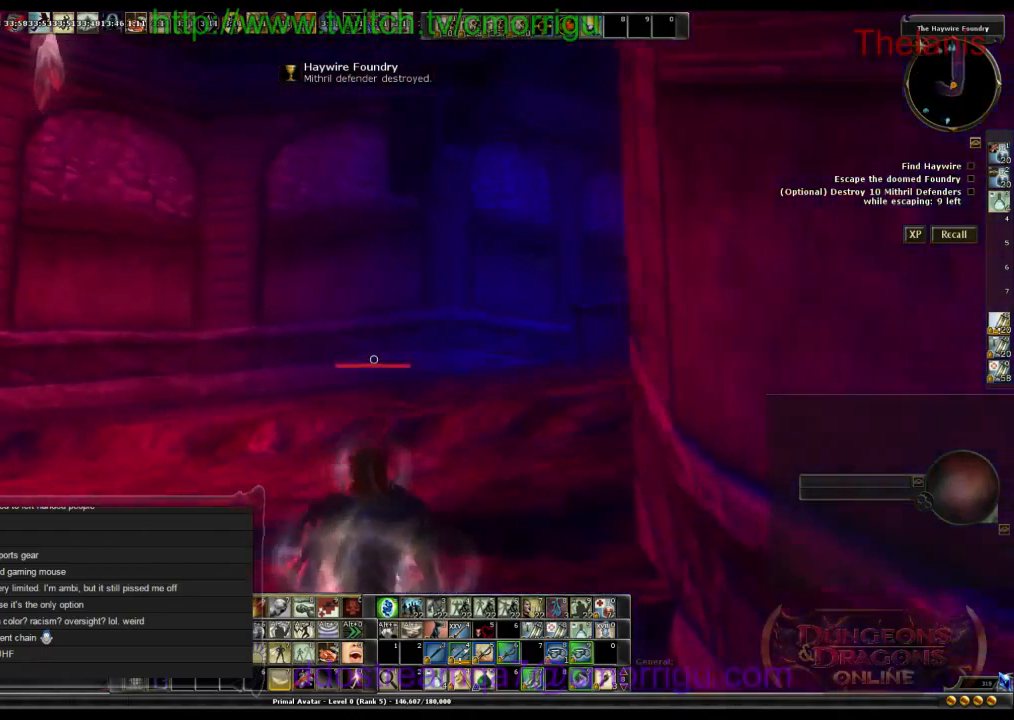
{"keys": ["w"], "events": []}
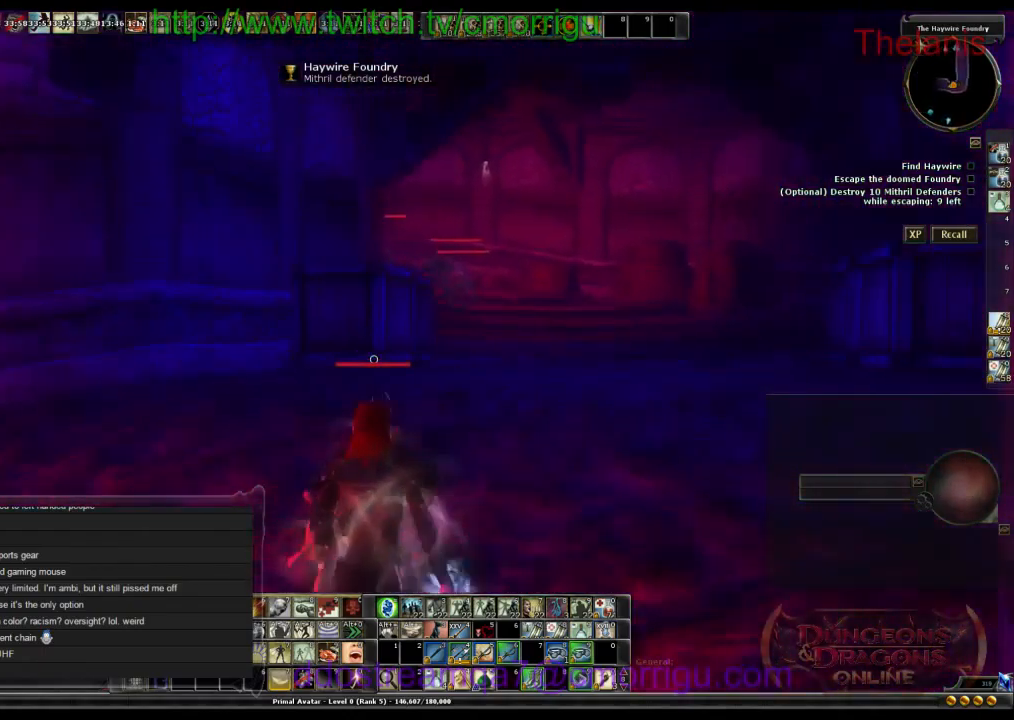
{"keys": ["w"], "events": []}
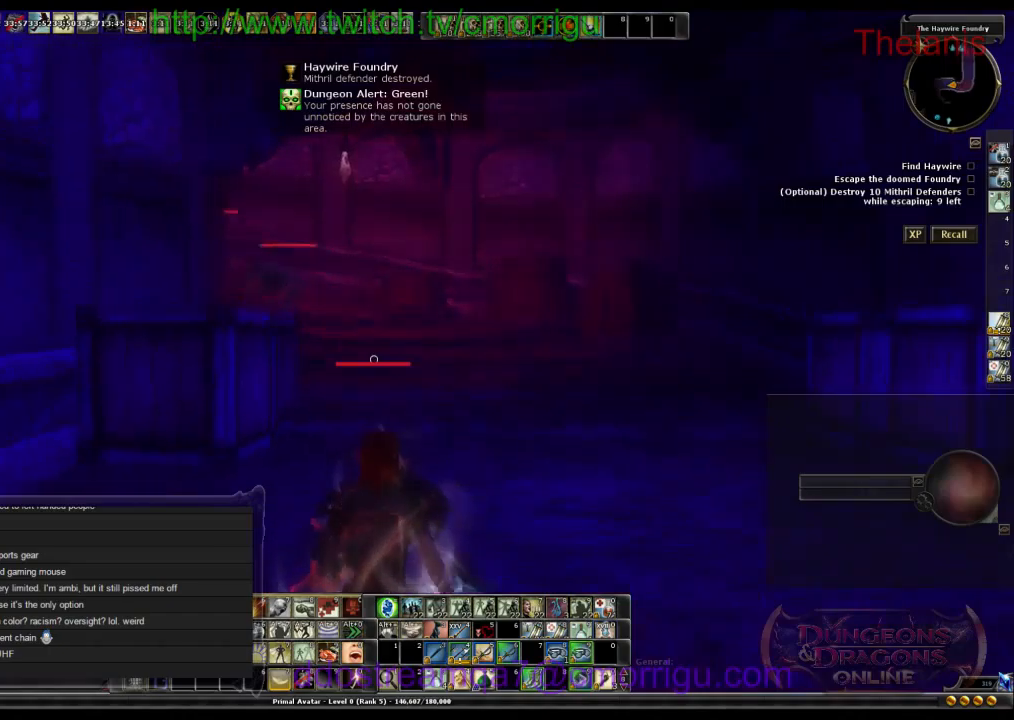
{"keys": ["w"], "events": []}
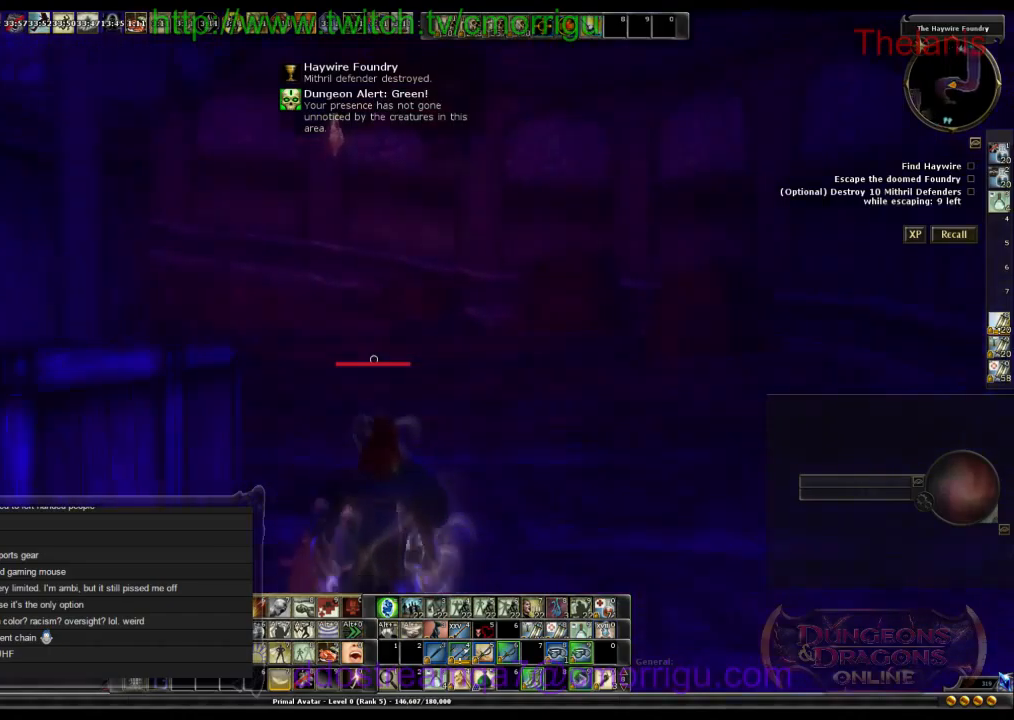
{"keys": ["w"], "events": []}
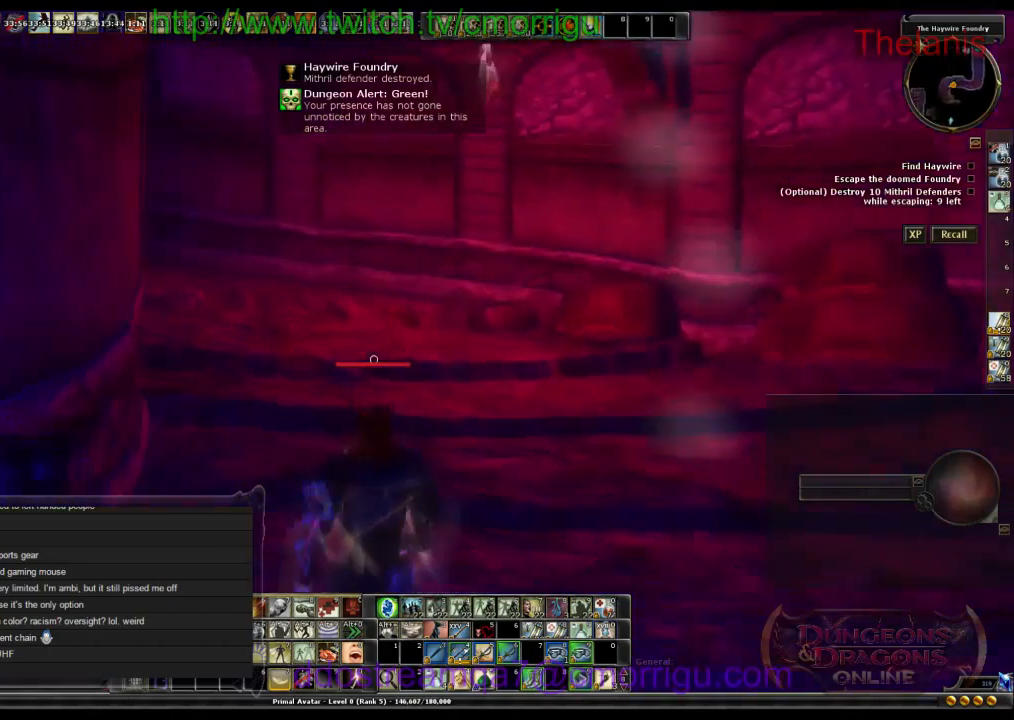
{"keys": ["w"], "events": []}
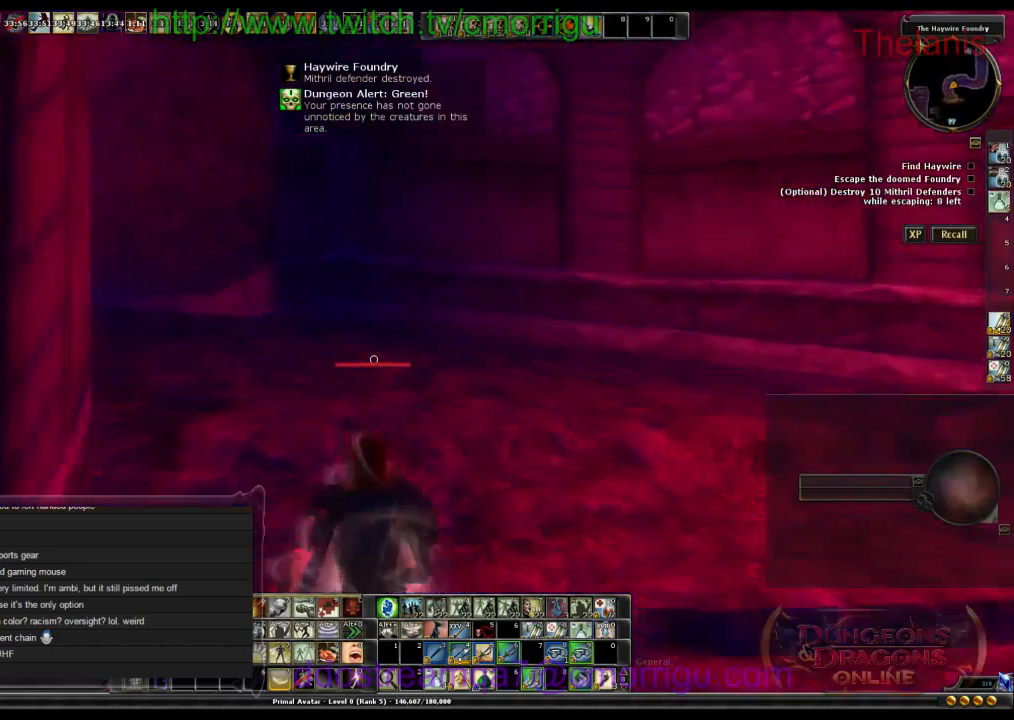
{"keys": ["w"]}